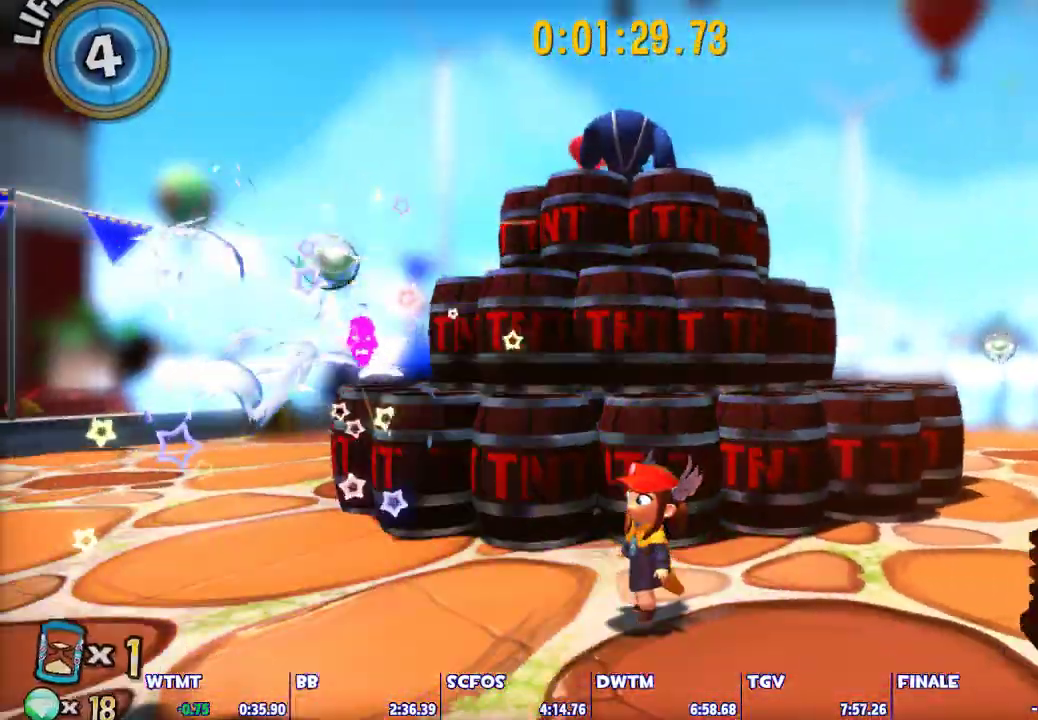
Gameplay with keyboard and mouse; each line is a JSON object with the keys and mouse buttons held at the frame after it. "events" lists presses ("down") and releases ("up") of "1", "2", "3", "4", "5", "a", "alt", "c", "caps_lock", "ctrl", "d", "e", "escape", "f", "g", "q", "r", "s", "shift", "space", "t", "tab", "v", "w", "x", "z", "mouse_left", "mouse_wheel" and "mouse_right" between this image and that frame as [ms after this image, input, new state], when the widget could be followed in between. "mouse_left", "mouse_wheel", "mouse_right" = the "left", "wheel", "right" buttons of the "mouse" list. No other keys are recorded. "wheel" means that the mouse wheel is clicked or scrolled. Not read: mouse_move.
{"keys": [], "mouse": ["left"], "events": [[83, "mouse_left", "down"], [167, "mouse_left", "up"], [217, "mouse_left", "down"], [217, "mouse_right", "down"], [267, "mouse_right", "up"], [317, "mouse_left", "up"], [367, "mouse_left", "down"], [367, "mouse_right", "down"], [400, "mouse_left", "up"], [400, "mouse_right", "up"], [450, "mouse_left", "down"], [450, "mouse_right", "down"], [500, "mouse_right", "up"]]}
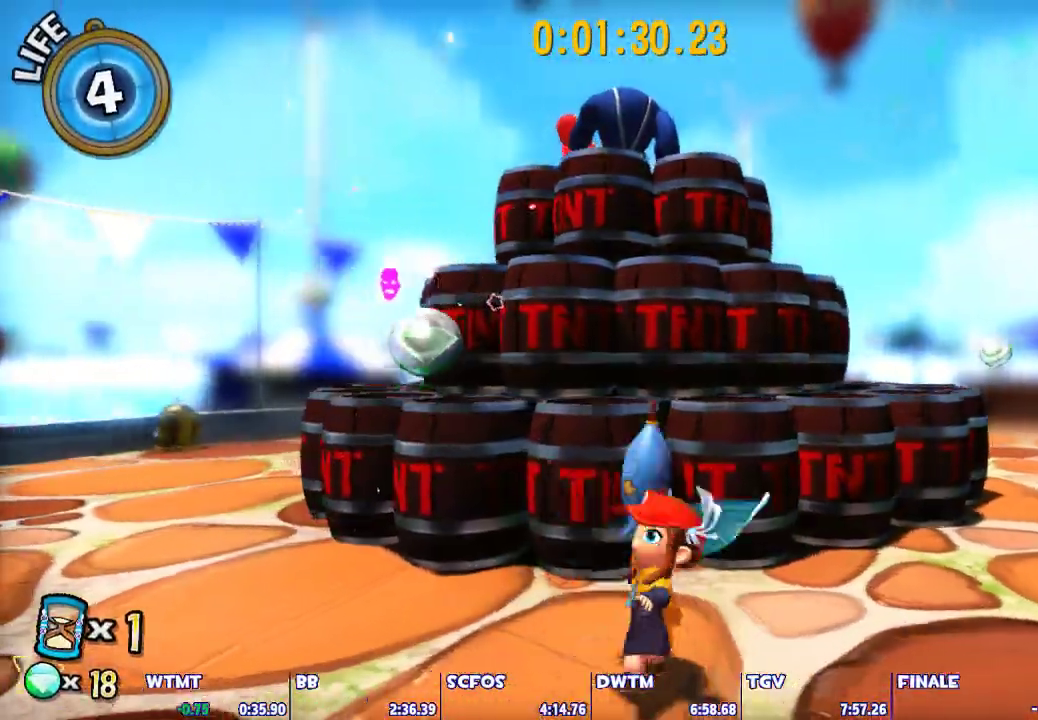
{"keys": [], "mouse": ["left", "right"], "events": [[50, "mouse_right", "down"], [100, "mouse_right", "up"], [150, "mouse_left", "up"], [150, "mouse_right", "down"], [183, "mouse_left", "down"], [233, "mouse_right", "up"], [333, "mouse_right", "down"], [383, "mouse_left", "up"], [383, "mouse_right", "up"], [417, "mouse_left", "down"], [467, "mouse_right", "down"]]}
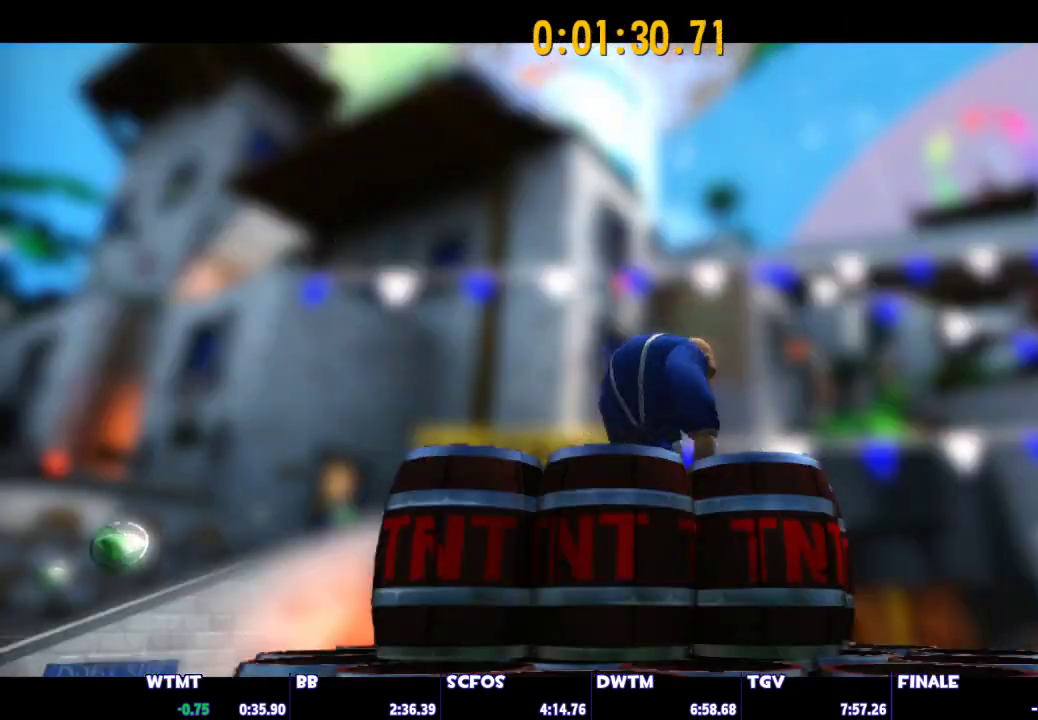
{"keys": [], "mouse": [], "events": [[67, "mouse_left", "up"], [67, "mouse_right", "up"]]}
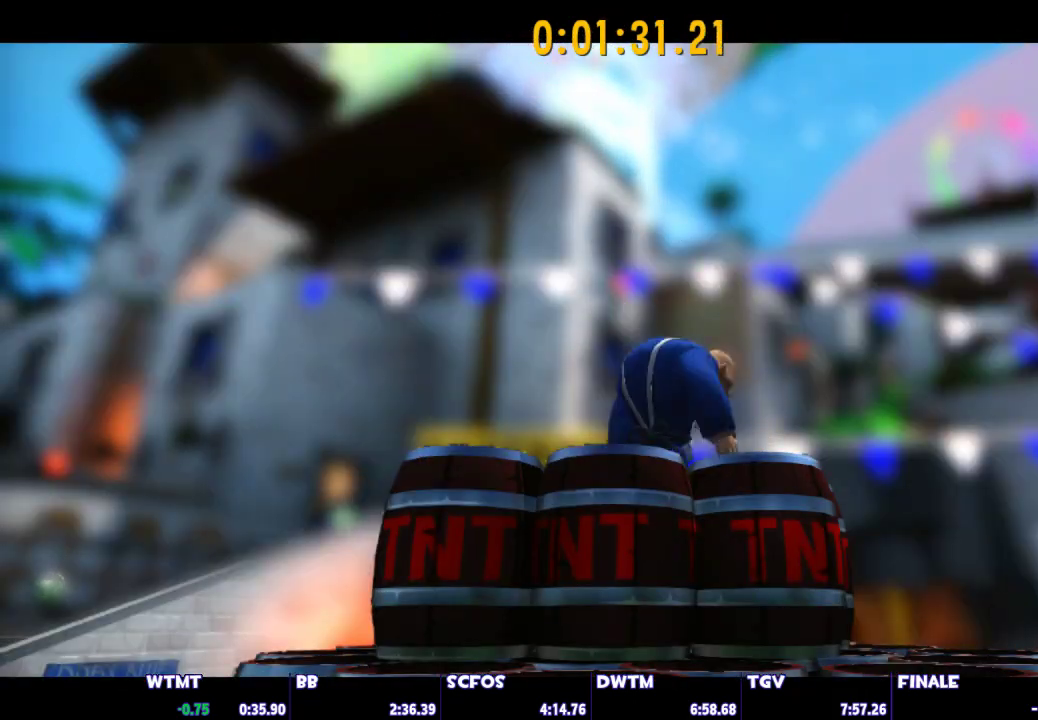
{"keys": [], "mouse": [], "events": []}
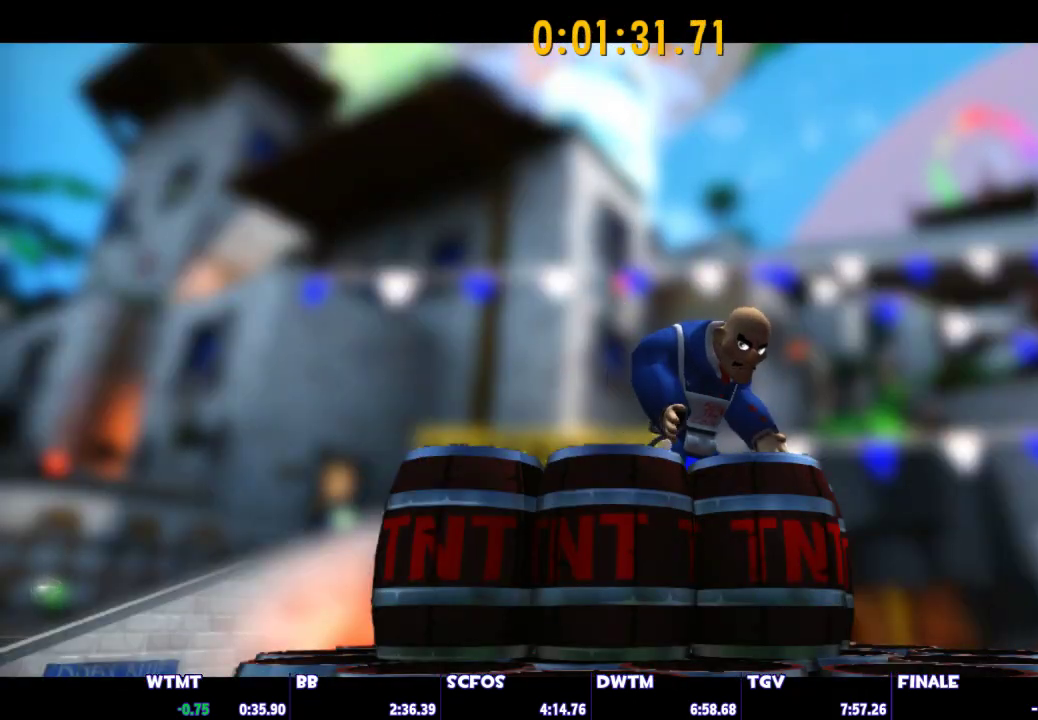
{"keys": [], "mouse": [], "events": []}
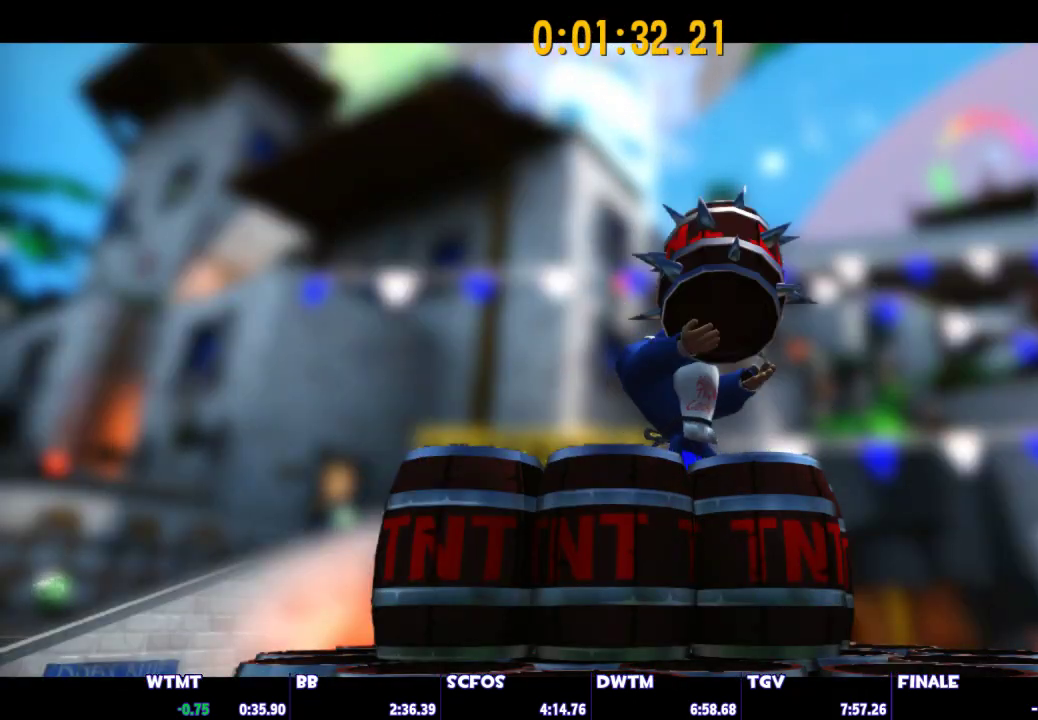
{"keys": [], "mouse": [], "events": []}
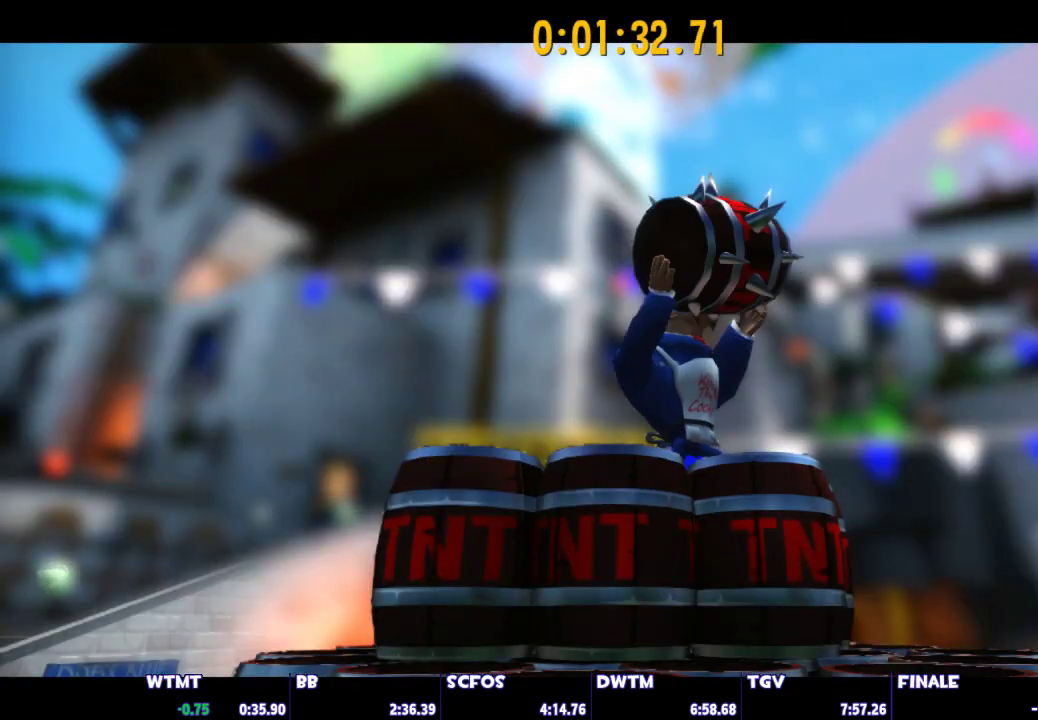
{"keys": [], "mouse": [], "events": []}
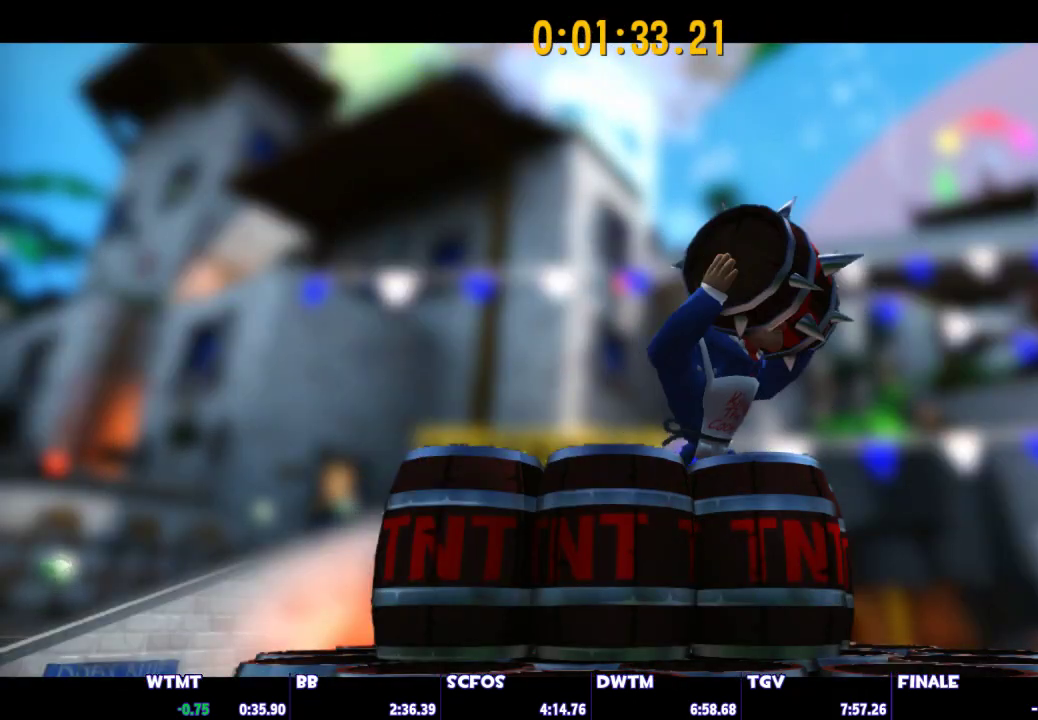
{"keys": [], "mouse": [], "events": []}
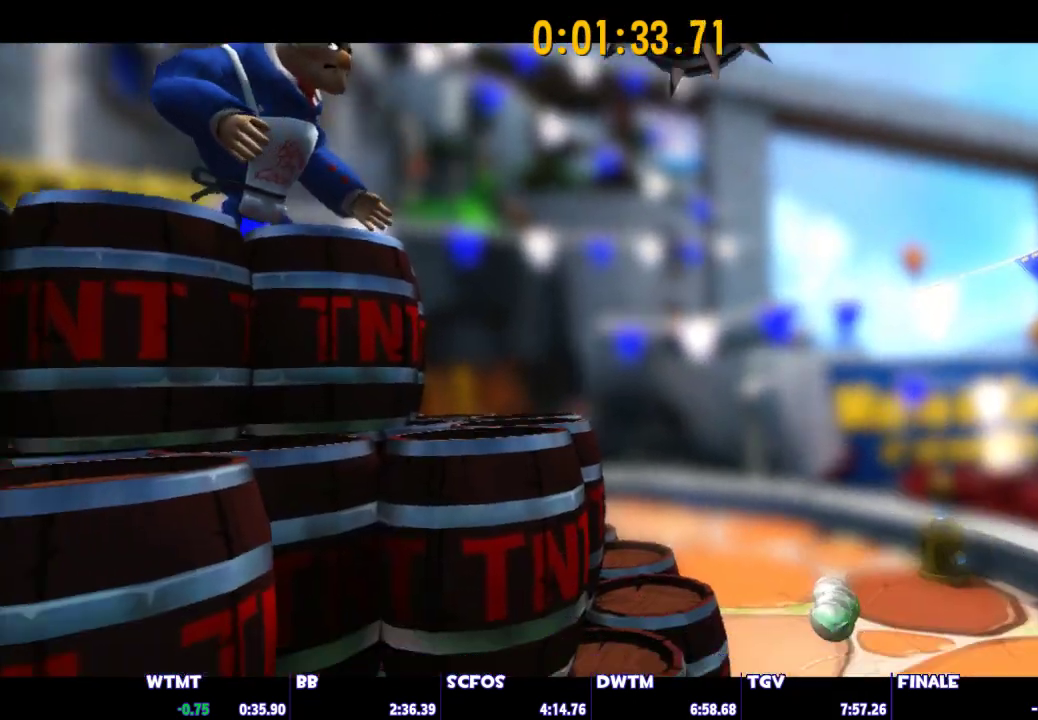
{"keys": [], "mouse": [], "events": []}
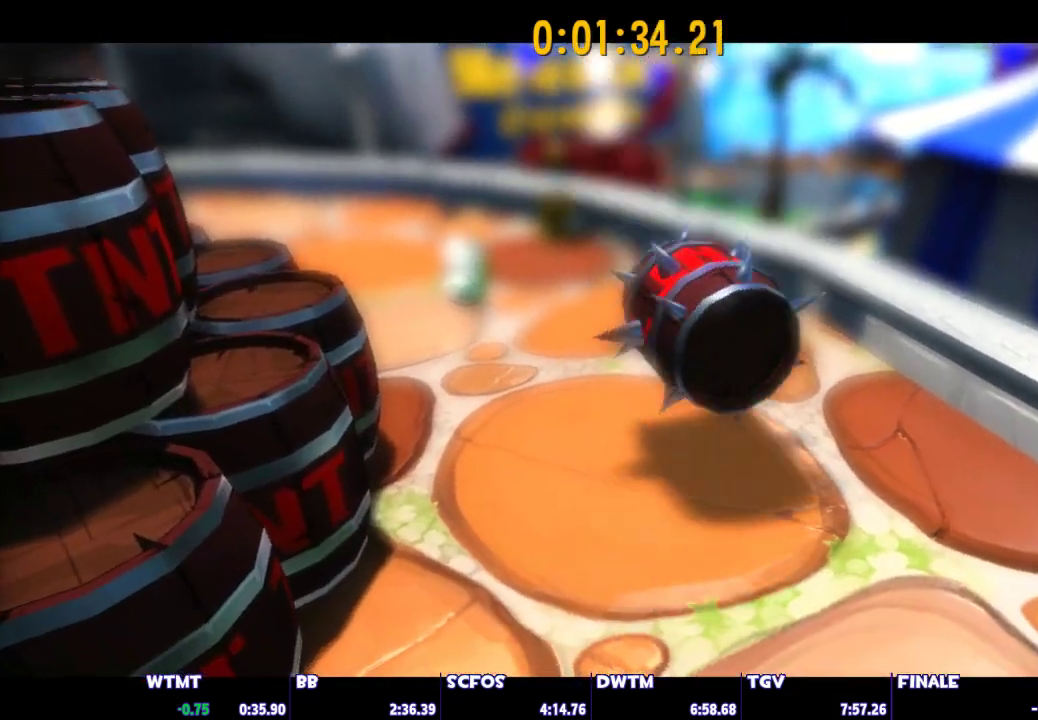
{"keys": [], "mouse": [], "events": []}
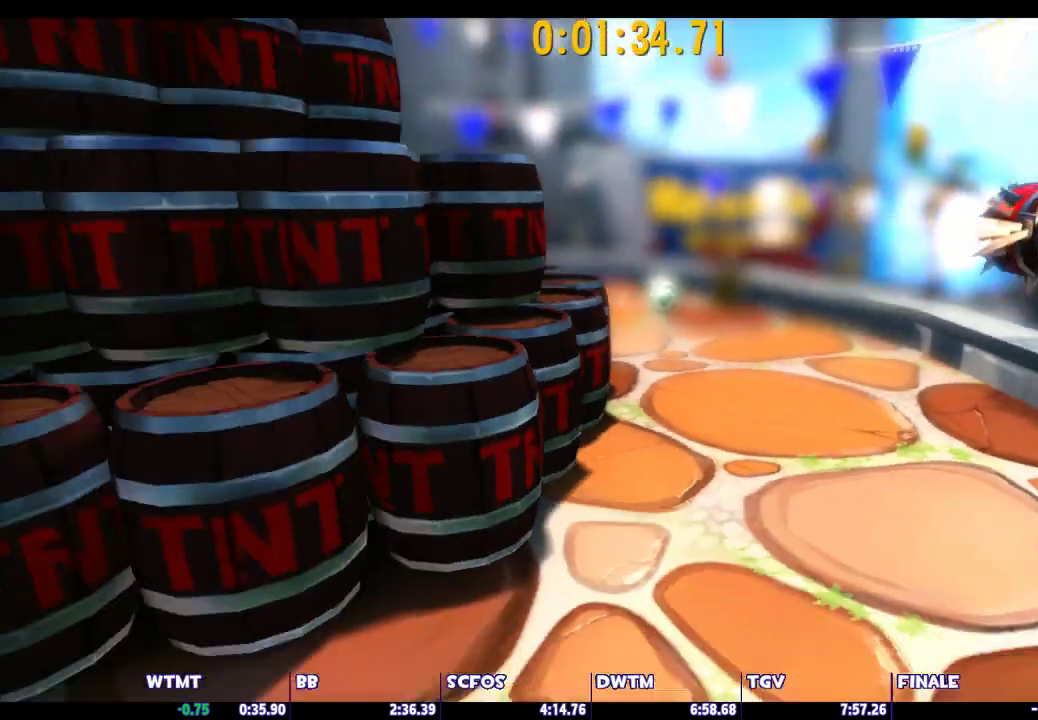
{"keys": [], "mouse": [], "events": []}
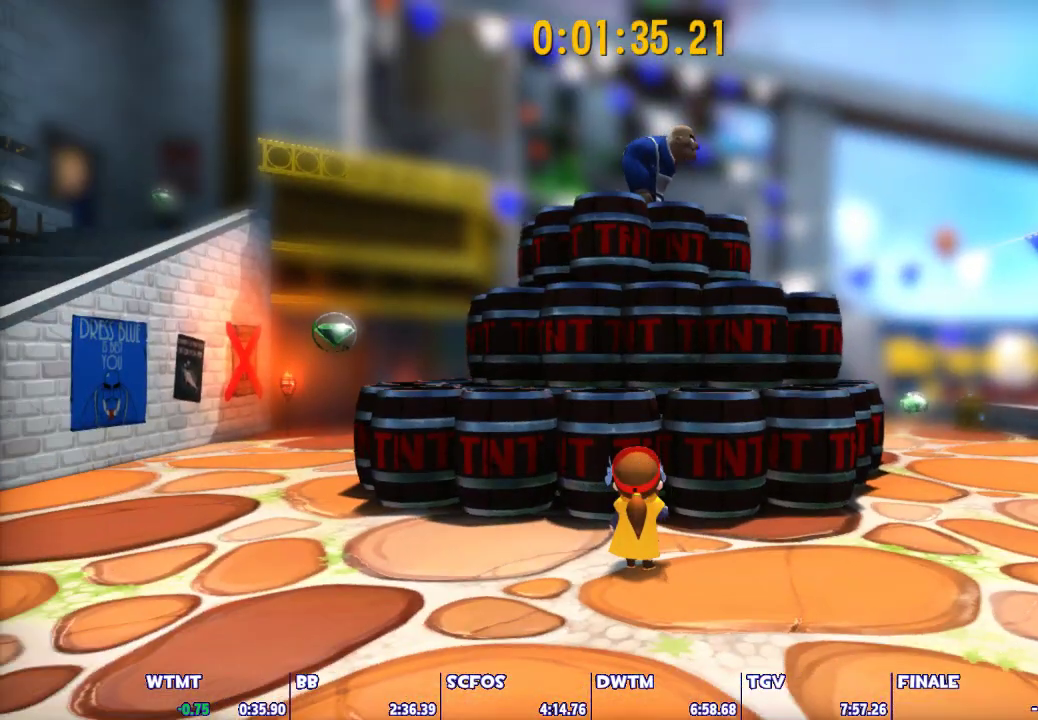
{"keys": ["d", "shift"], "mouse": [], "events": [[67, "d", "down"], [200, "shift", "down"]]}
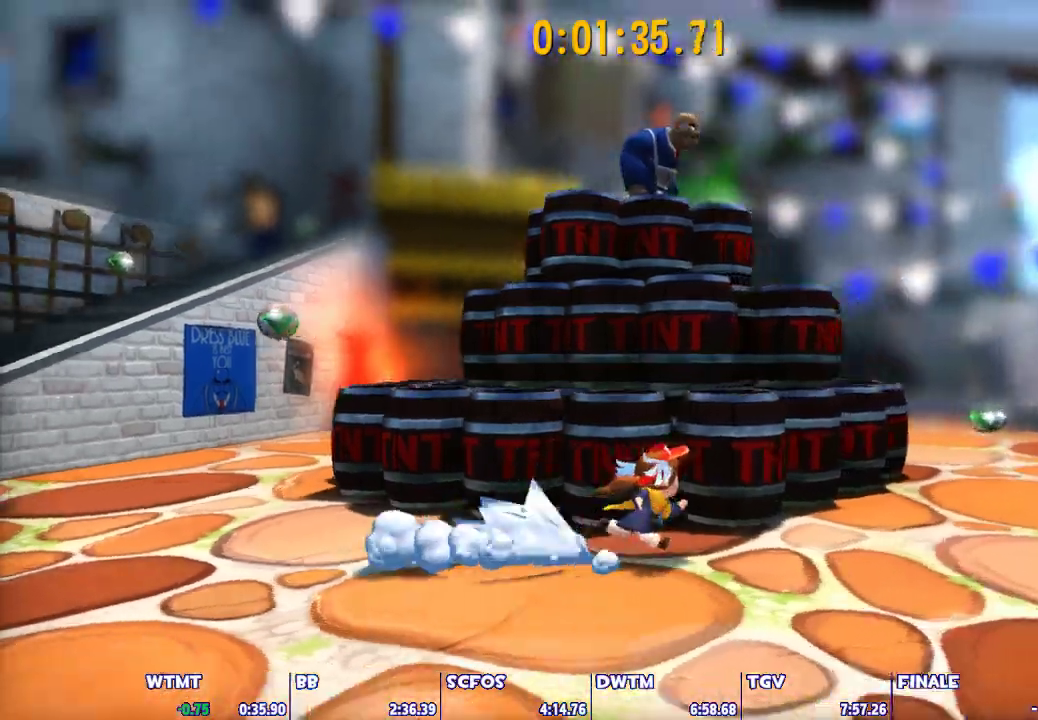
{"keys": ["d"], "mouse": [], "events": [[33, "shift", "up"], [167, "ctrl", "down"], [317, "ctrl", "up"]]}
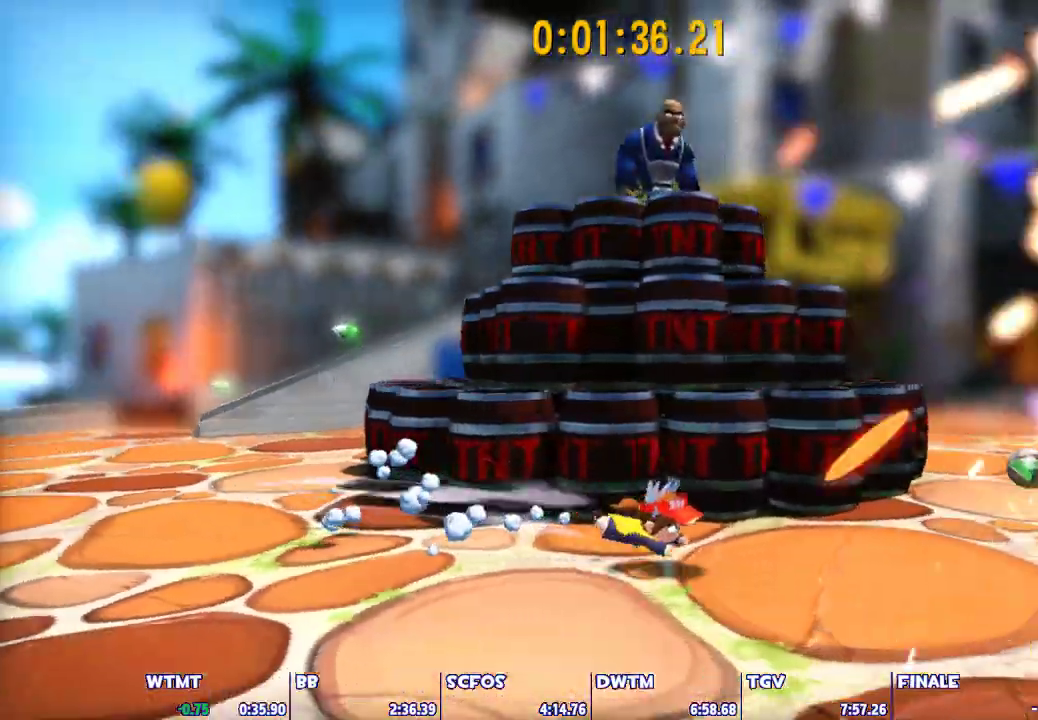
{"keys": ["d", "shift"], "mouse": [], "events": [[133, "space", "down"], [233, "space", "up"], [417, "shift", "down"]]}
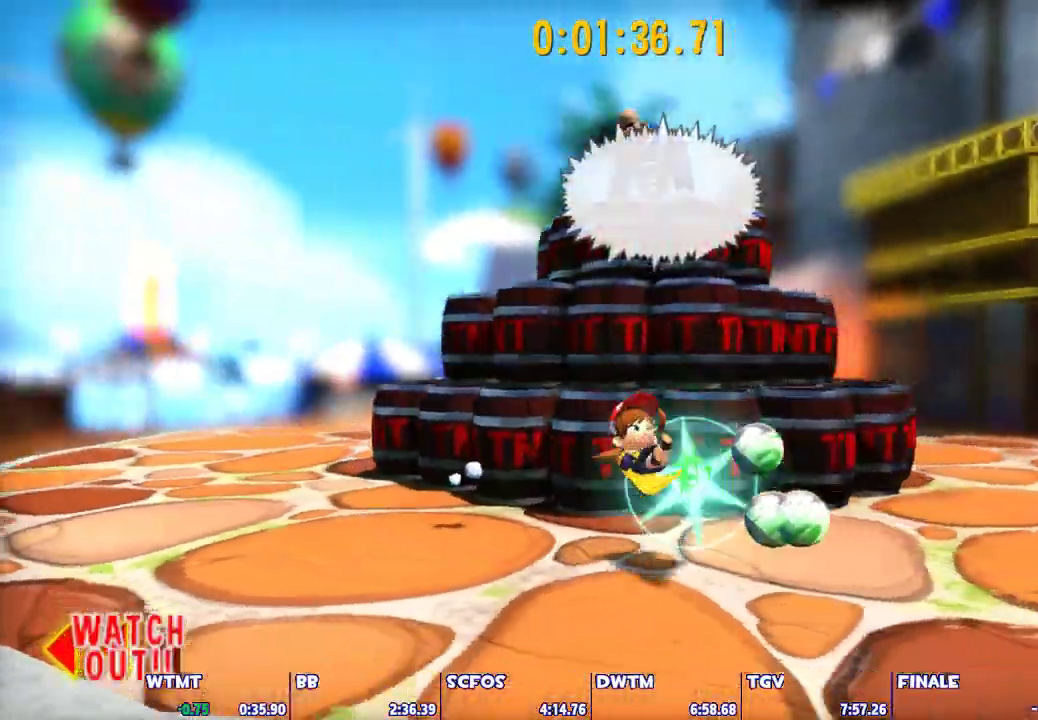
{"keys": ["d", "shift", "w"], "mouse": [], "events": [[383, "w", "down"]]}
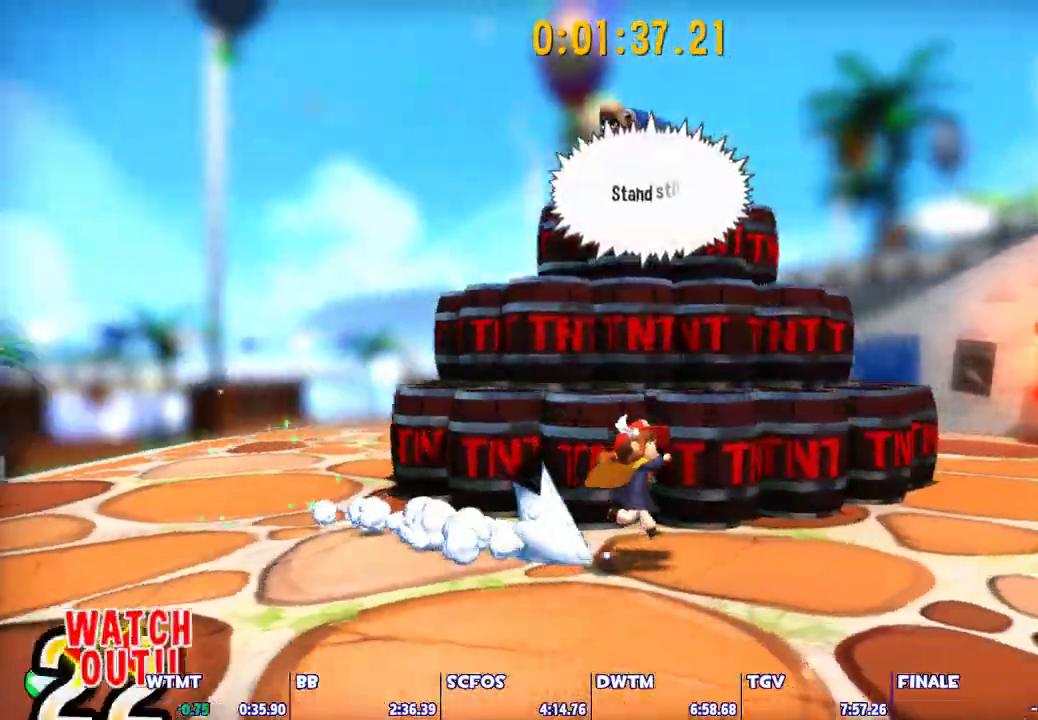
{"keys": ["d", "shift", "w"], "mouse": [], "events": []}
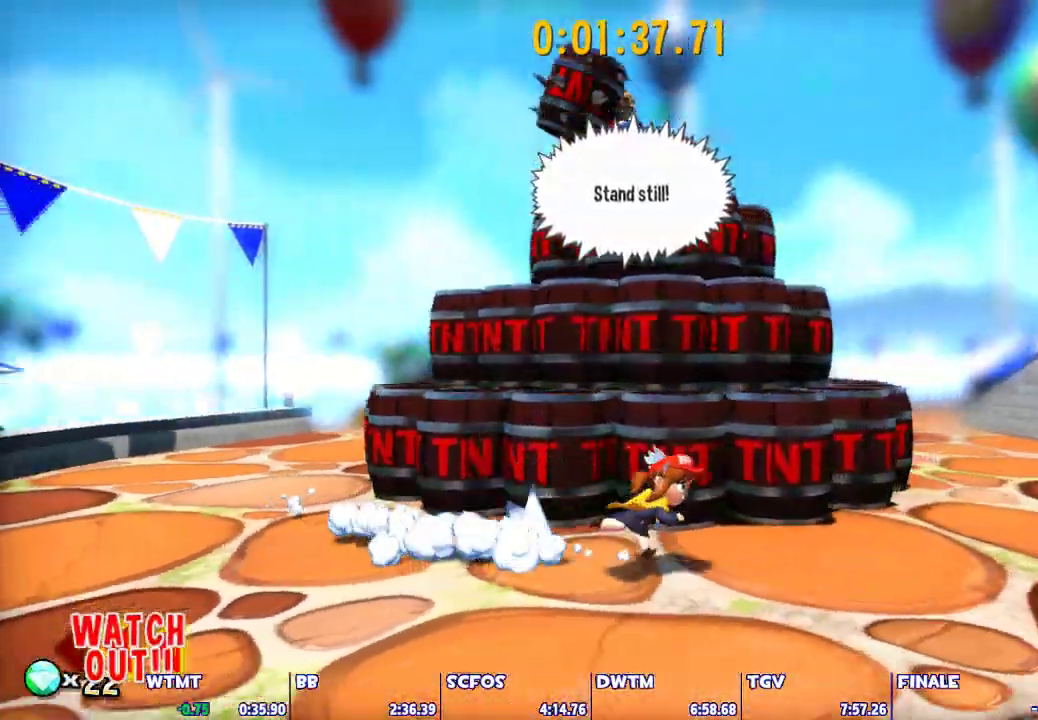
{"keys": ["d", "shift", "w"], "mouse": [], "events": []}
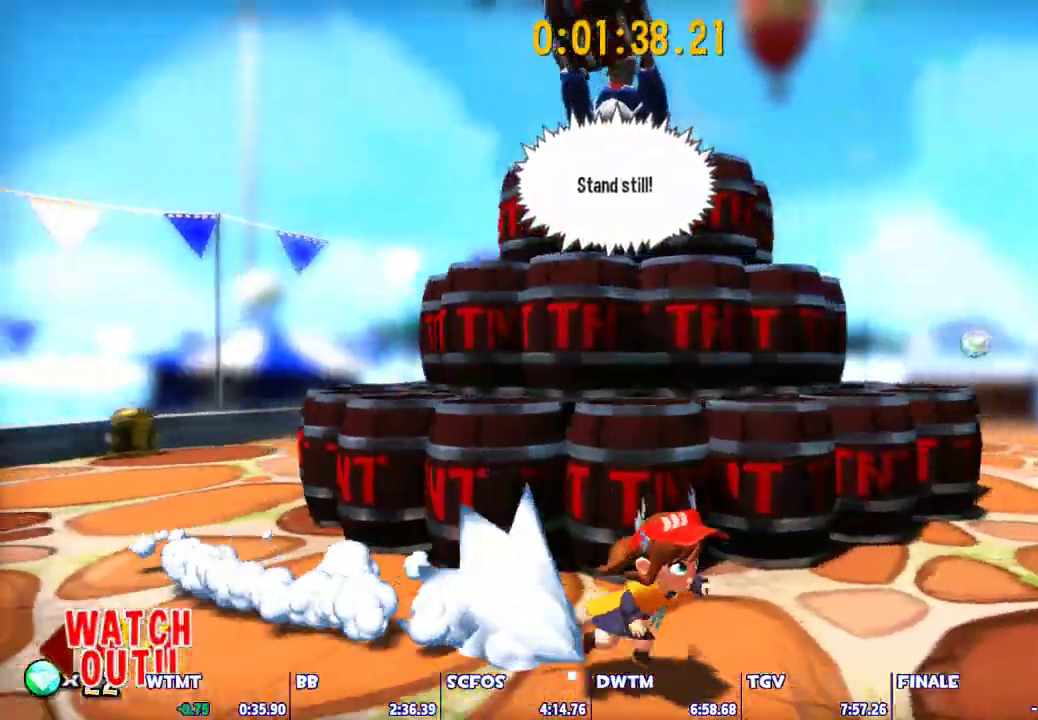
{"keys": ["d", "shift", "space", "w"], "mouse": [], "events": [[383, "space", "down"]]}
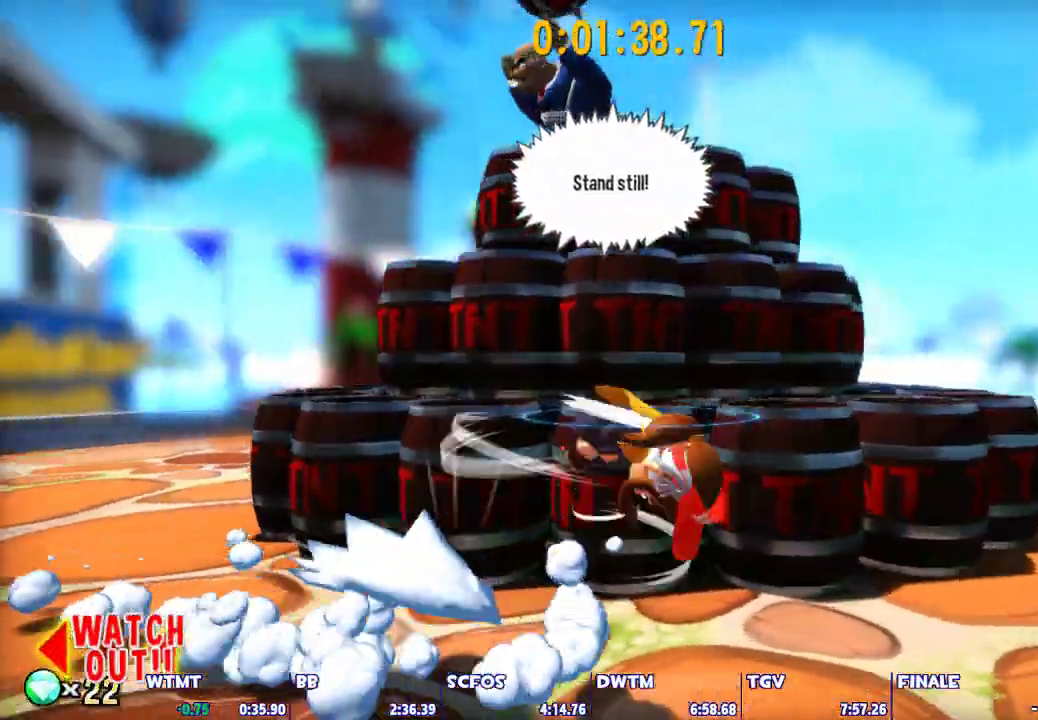
{"keys": [], "mouse": [], "events": [[33, "space", "up"], [83, "w", "up"], [133, "d", "up"], [133, "shift", "up"]]}
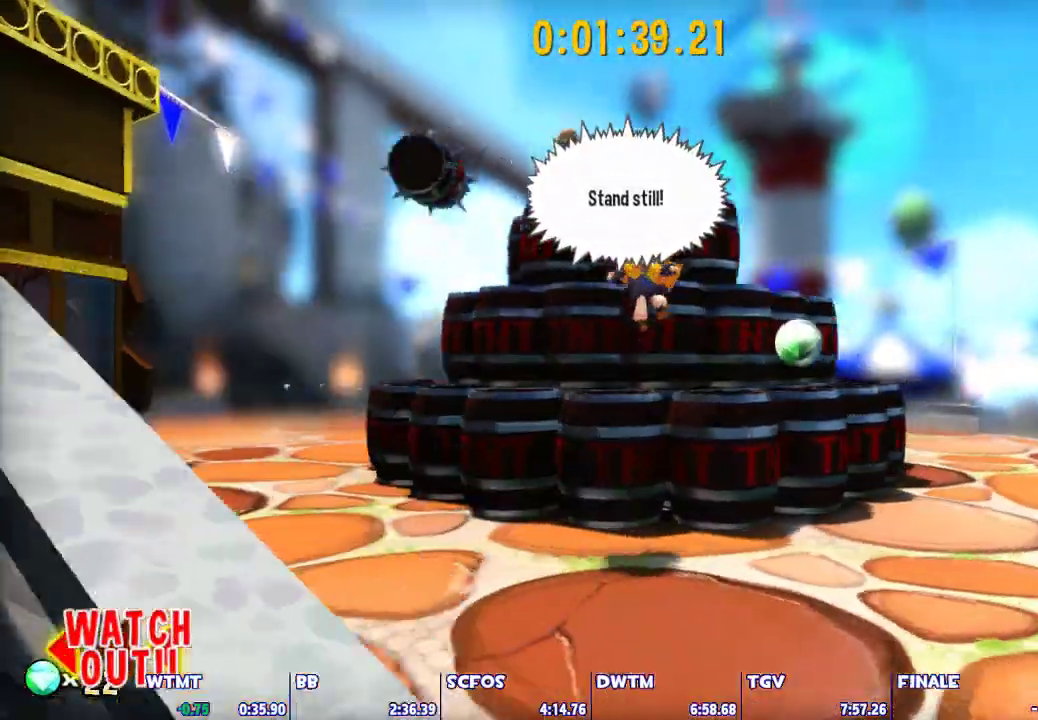
{"keys": ["a"], "mouse": [], "events": [[183, "a", "down"]]}
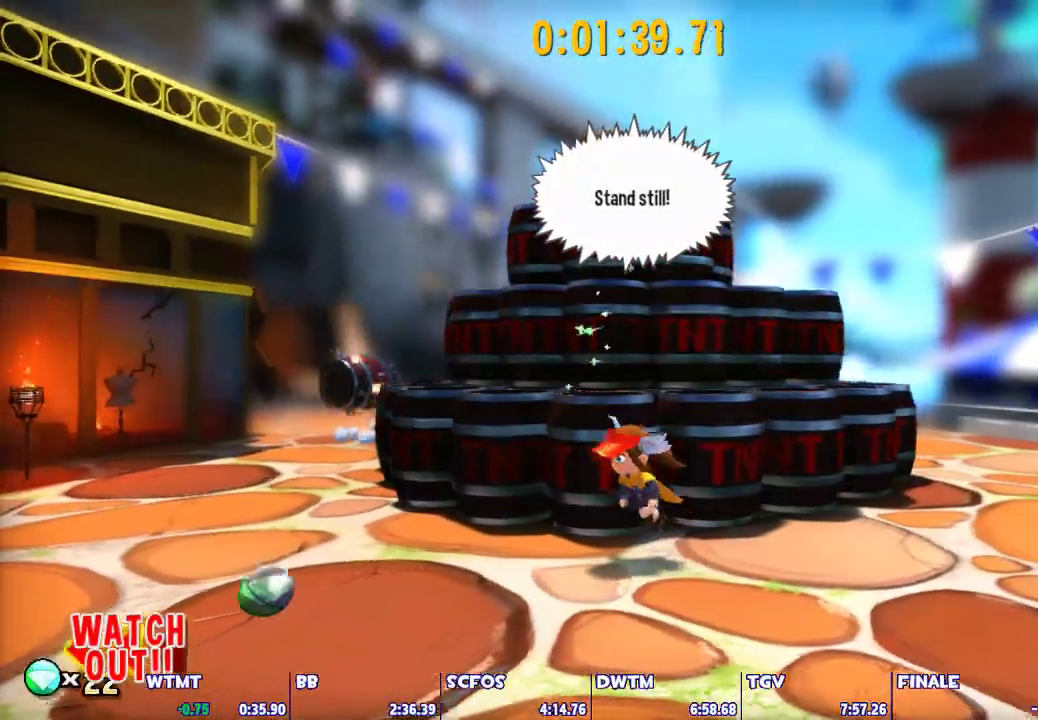
{"keys": ["a"], "mouse": [], "events": [[117, "a", "up"], [433, "a", "down"]]}
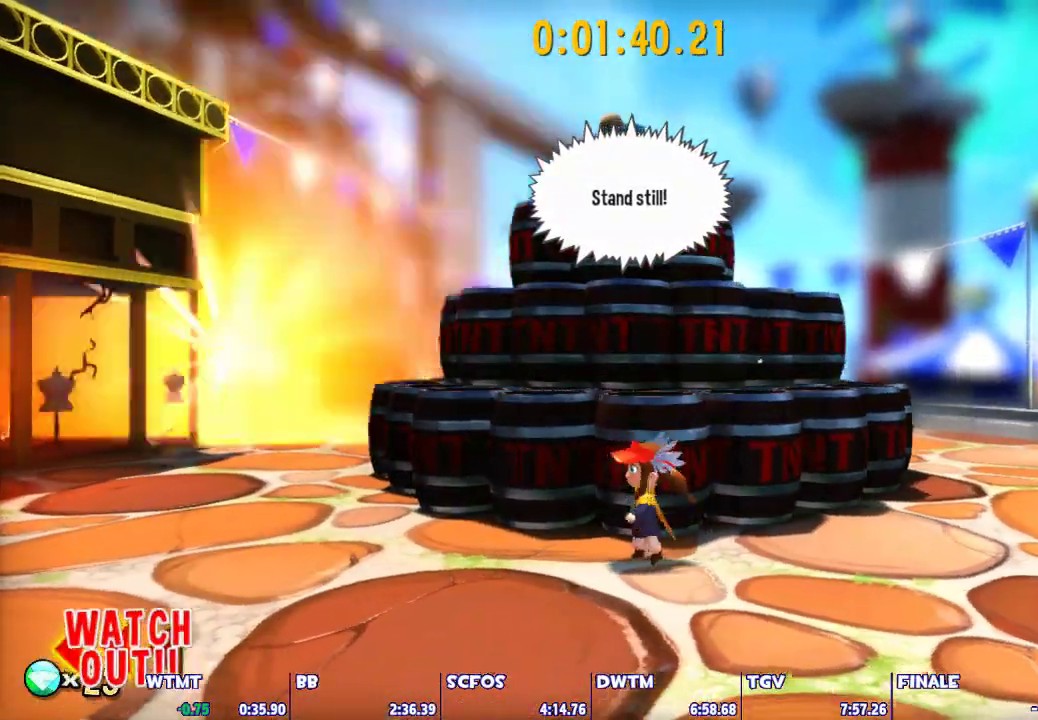
{"keys": [], "mouse": [], "events": [[33, "d", "down"], [83, "a", "up"], [267, "d", "up"]]}
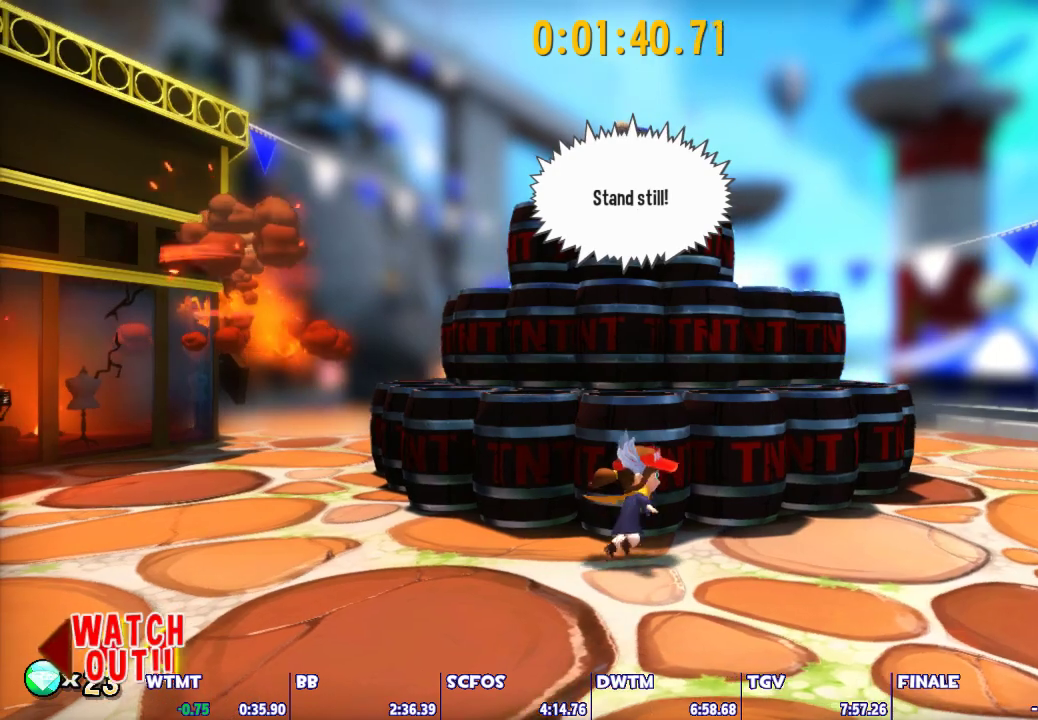
{"keys": [], "mouse": [], "events": [[100, "a", "down"], [183, "a", "up"]]}
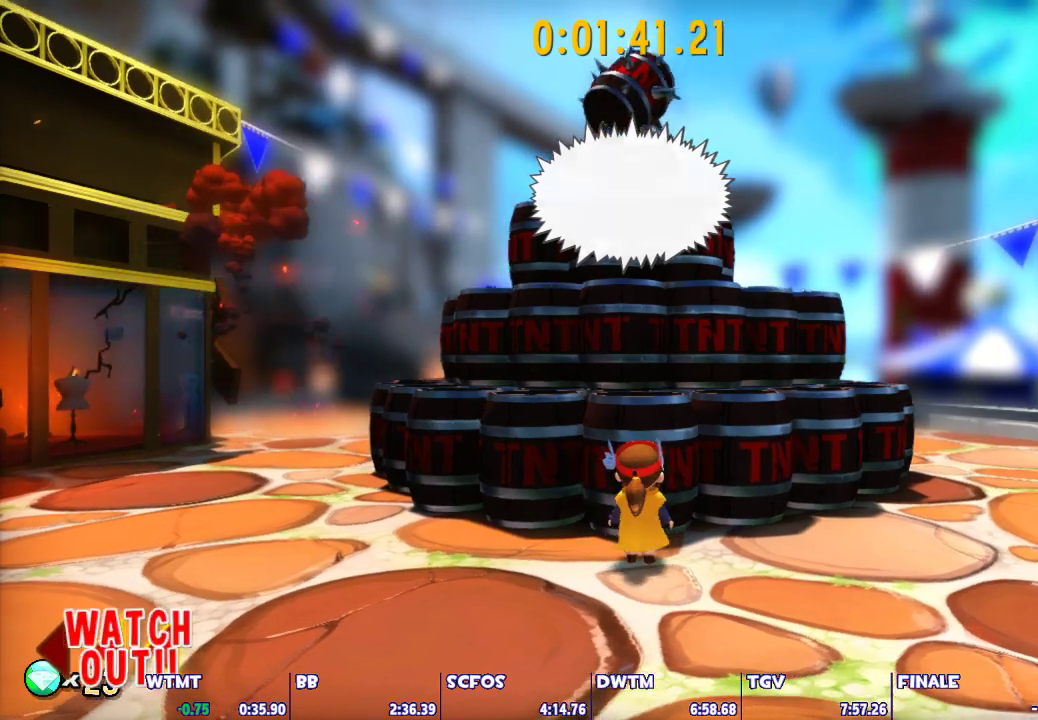
{"keys": [], "mouse": [], "events": []}
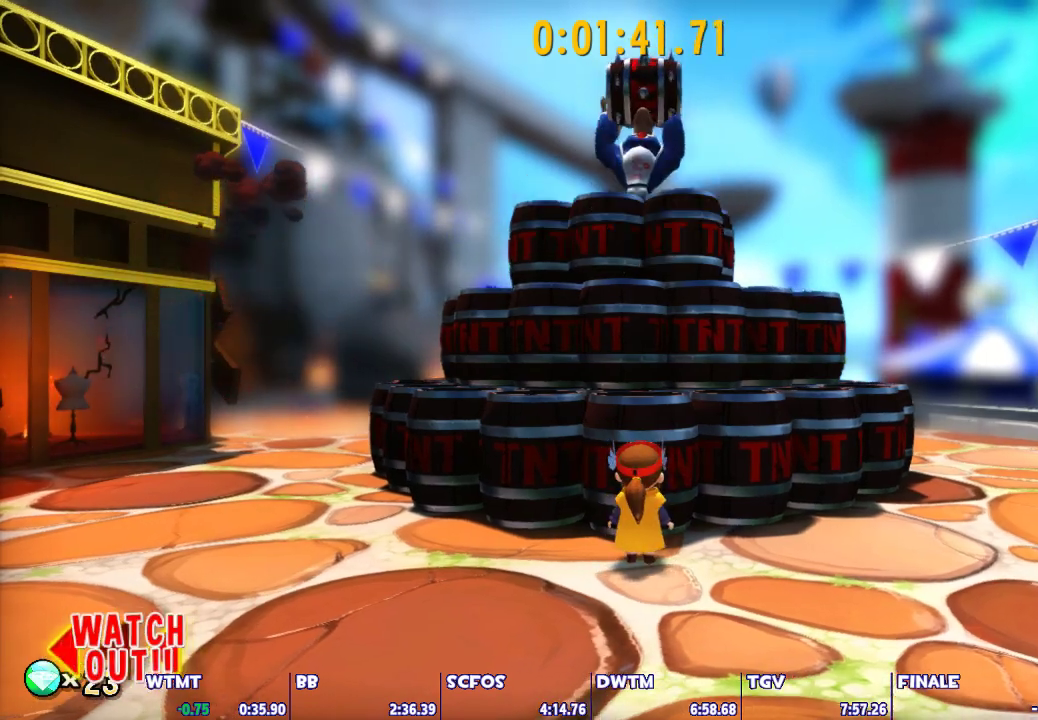
{"keys": [], "mouse": [], "events": []}
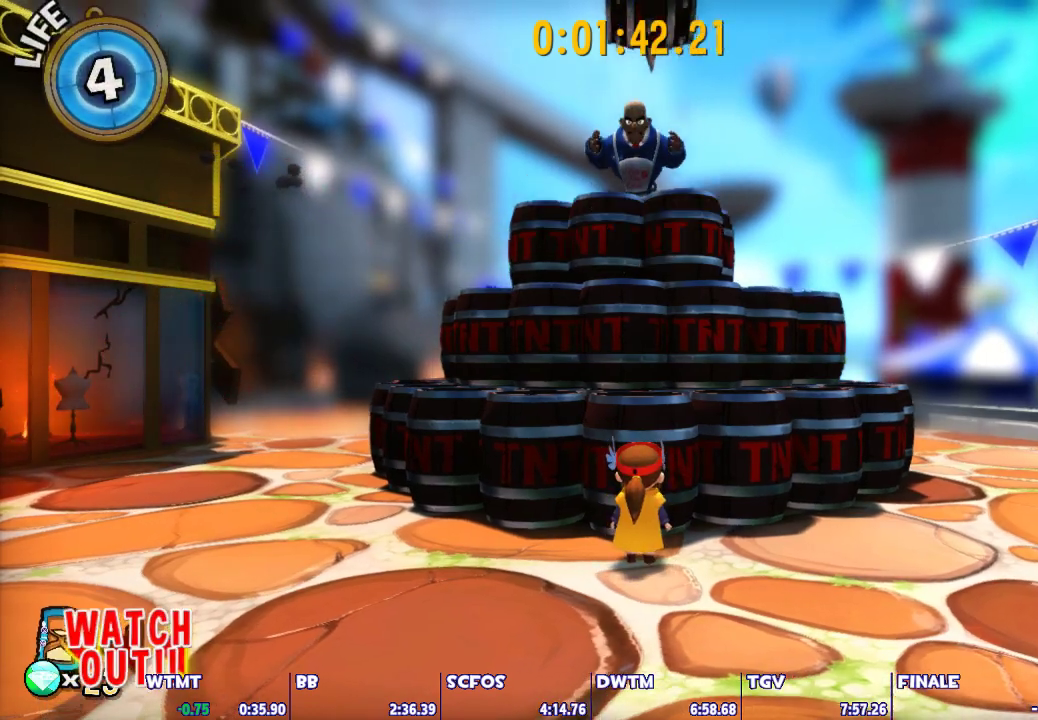
{"keys": [], "mouse": [], "events": []}
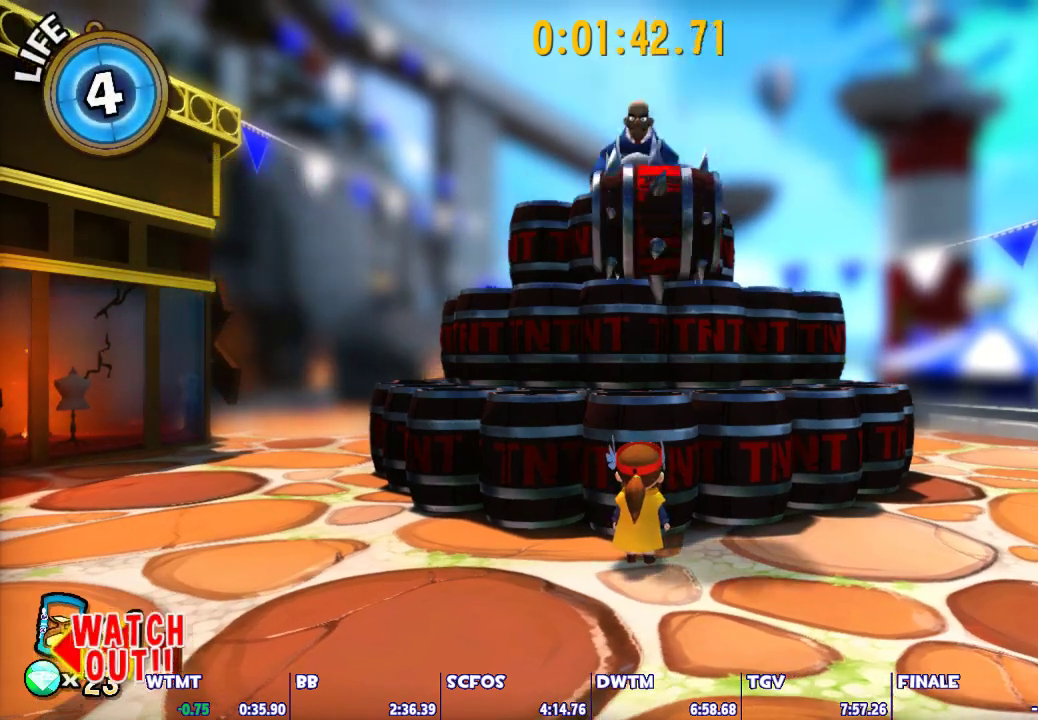
{"keys": [], "mouse": [], "events": []}
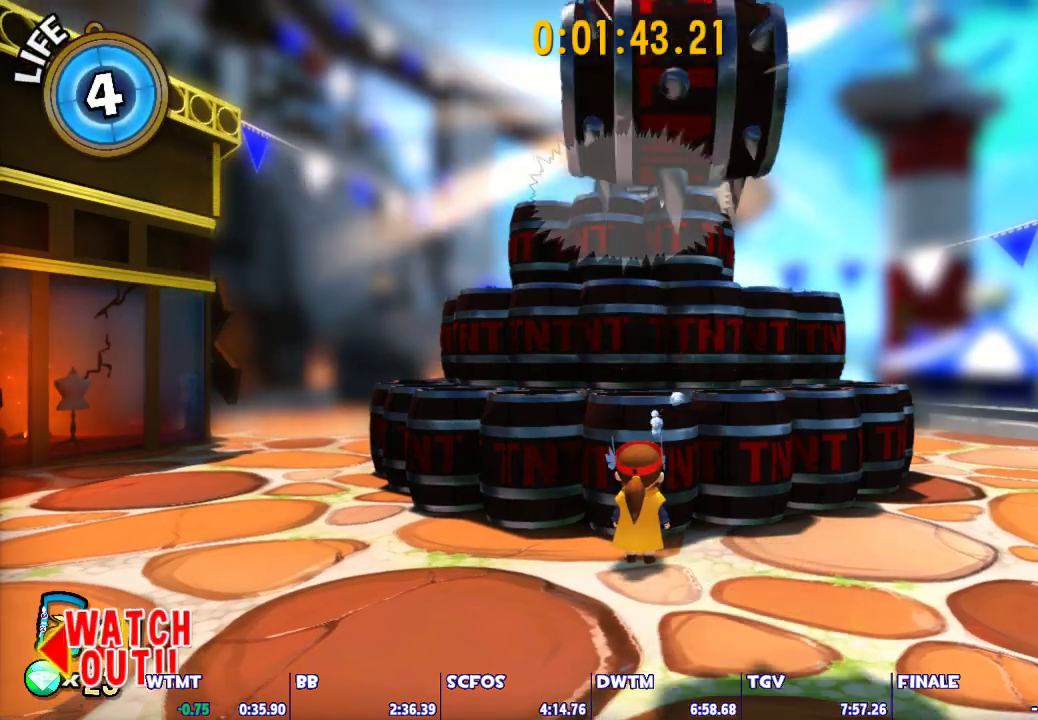
{"keys": [], "mouse": [], "events": [[83, "d", "down"], [167, "d", "up"], [400, "a", "down"], [450, "a", "up"]]}
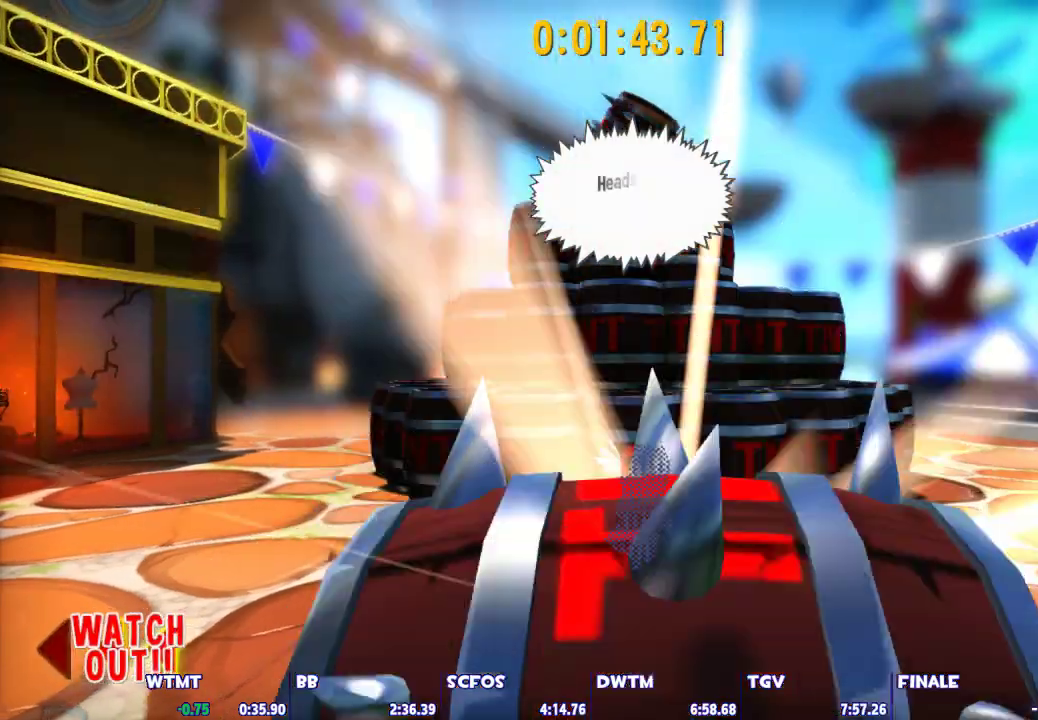
{"keys": [], "mouse": [], "events": []}
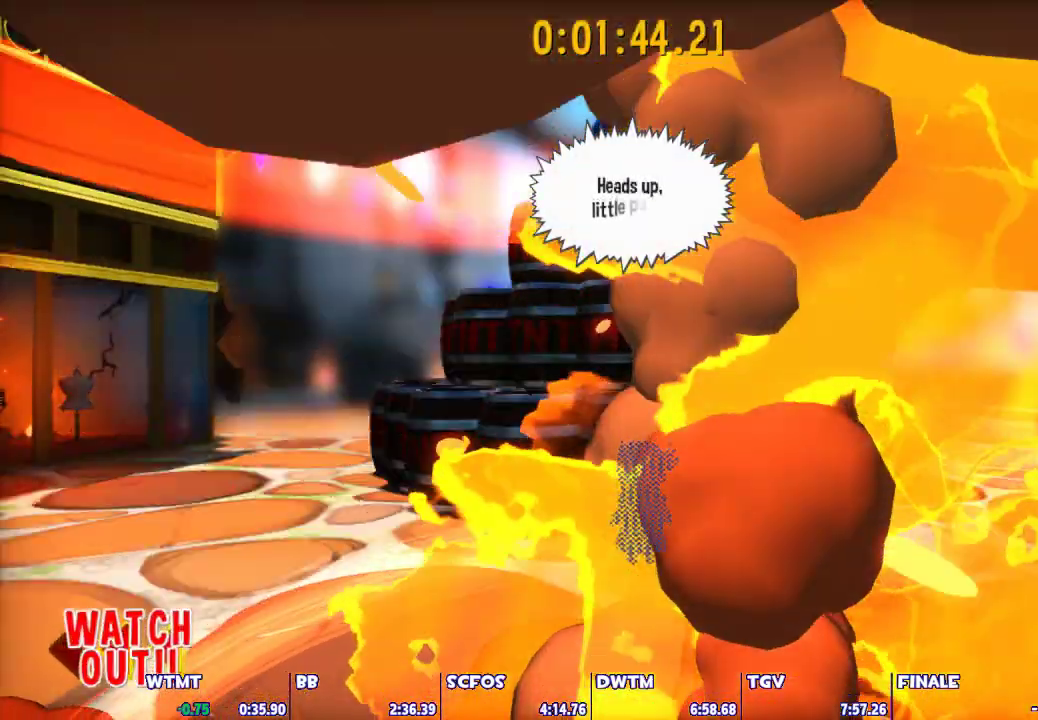
{"keys": [], "mouse": [], "events": [[67, "d", "down"], [150, "d", "up"]]}